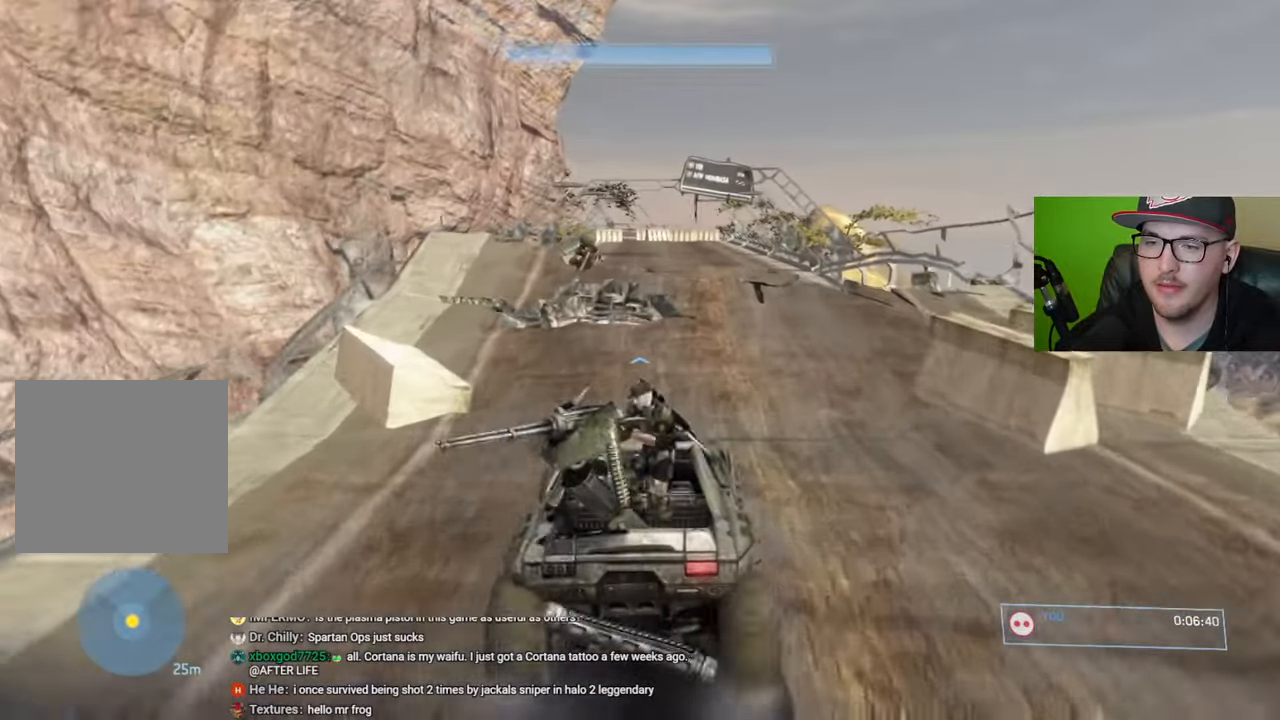
Gameplay with a controller (Xbox layout); each line is a JSON object with the inputs held at the frame after it. "events" lists button and stick changes between this image and that frame as [ms after this image, input, new state], when the widget could be followed in between.
{"buttons": [], "left_stick": "up", "right_stick": "down", "events": [[50, "right_stick", "down"]]}
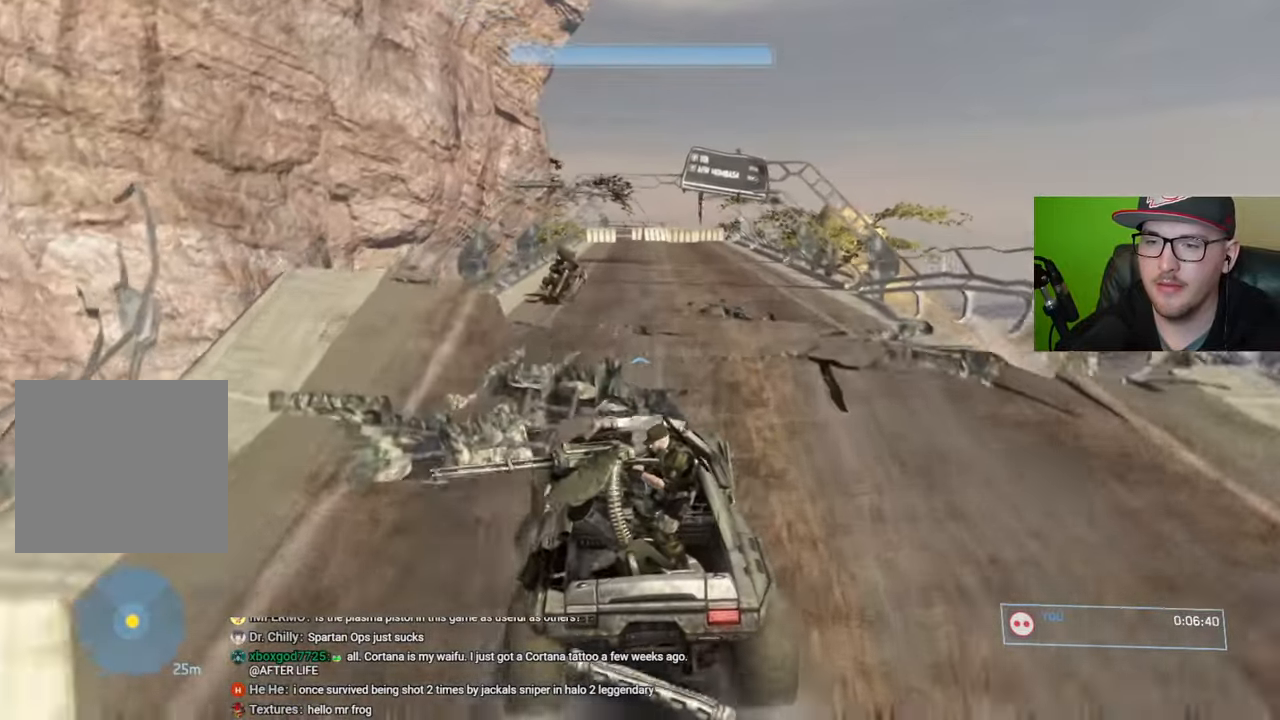
{"buttons": [], "left_stick": "up", "right_stick": "center", "events": [[100, "right_stick", "center"]]}
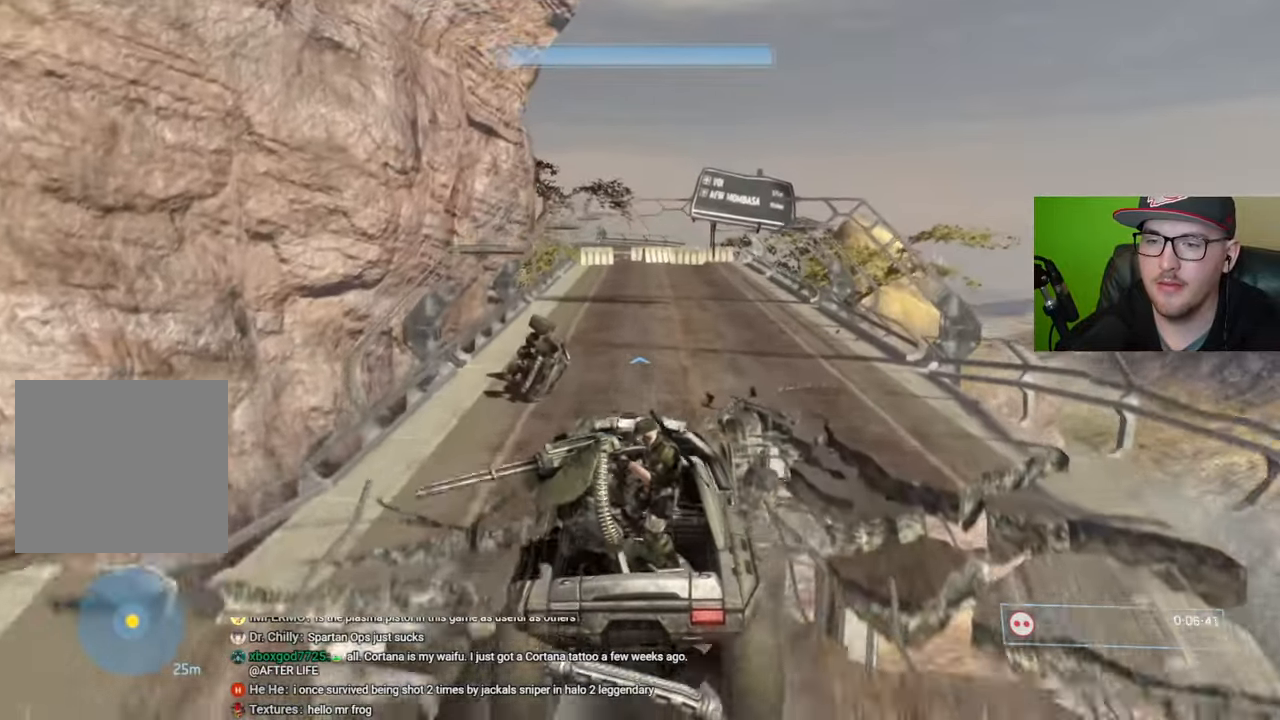
{"buttons": [], "left_stick": "up", "right_stick": "center", "events": []}
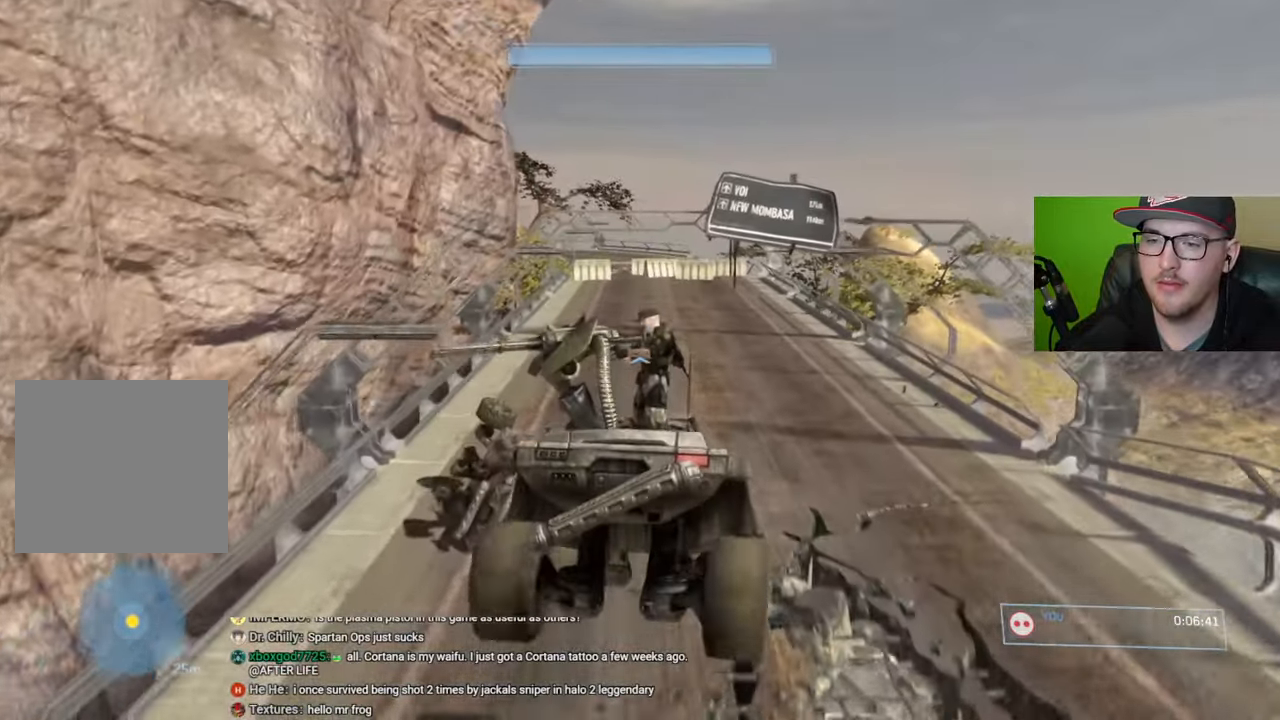
{"buttons": [], "left_stick": "up", "right_stick": "center", "events": []}
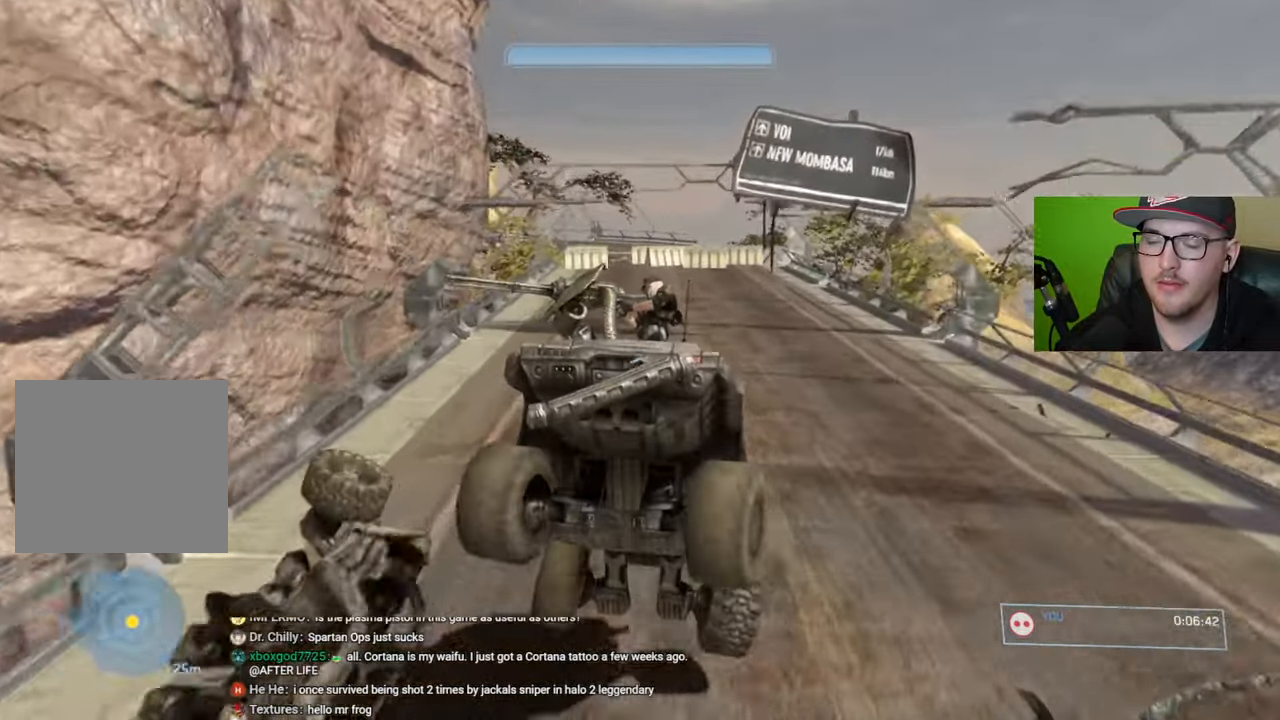
{"buttons": [], "left_stick": "center", "right_stick": "down-right", "events": [[50, "right_stick", "down"], [284, "right_stick", "down-right"], [450, "left_stick", "center"]]}
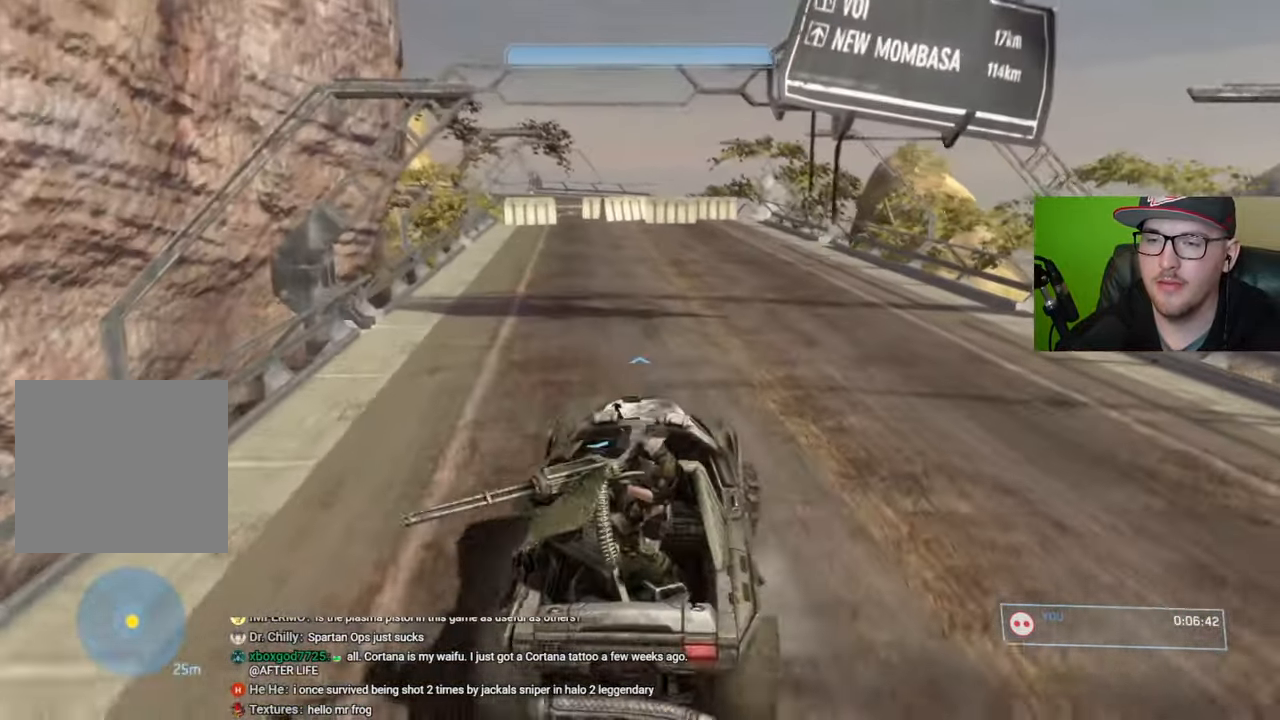
{"buttons": [], "left_stick": "up", "right_stick": "right", "events": [[250, "right_stick", "center"], [267, "left_stick", "up"], [500, "right_stick", "right"]]}
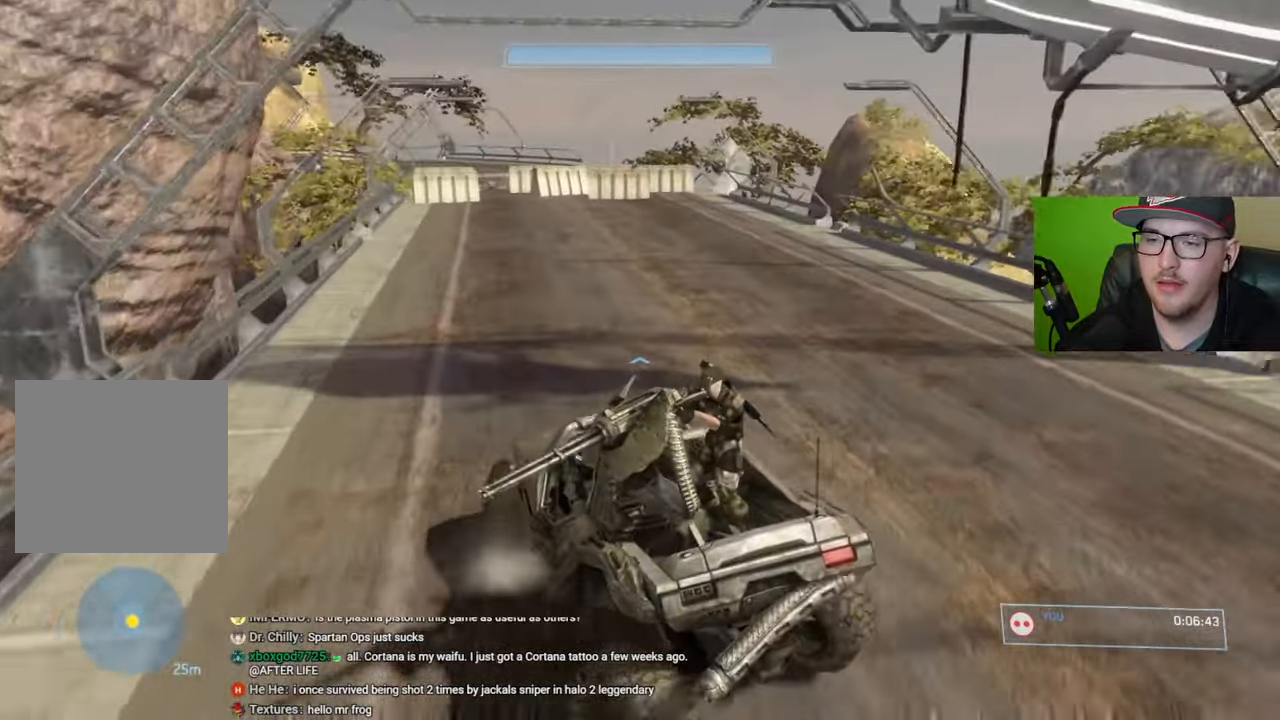
{"buttons": [], "left_stick": "center", "right_stick": "center", "events": [[100, "right_stick", "down"], [184, "right_stick", "down-left"], [384, "right_stick", "right"], [400, "left_stick", "center"], [500, "right_stick", "center"]]}
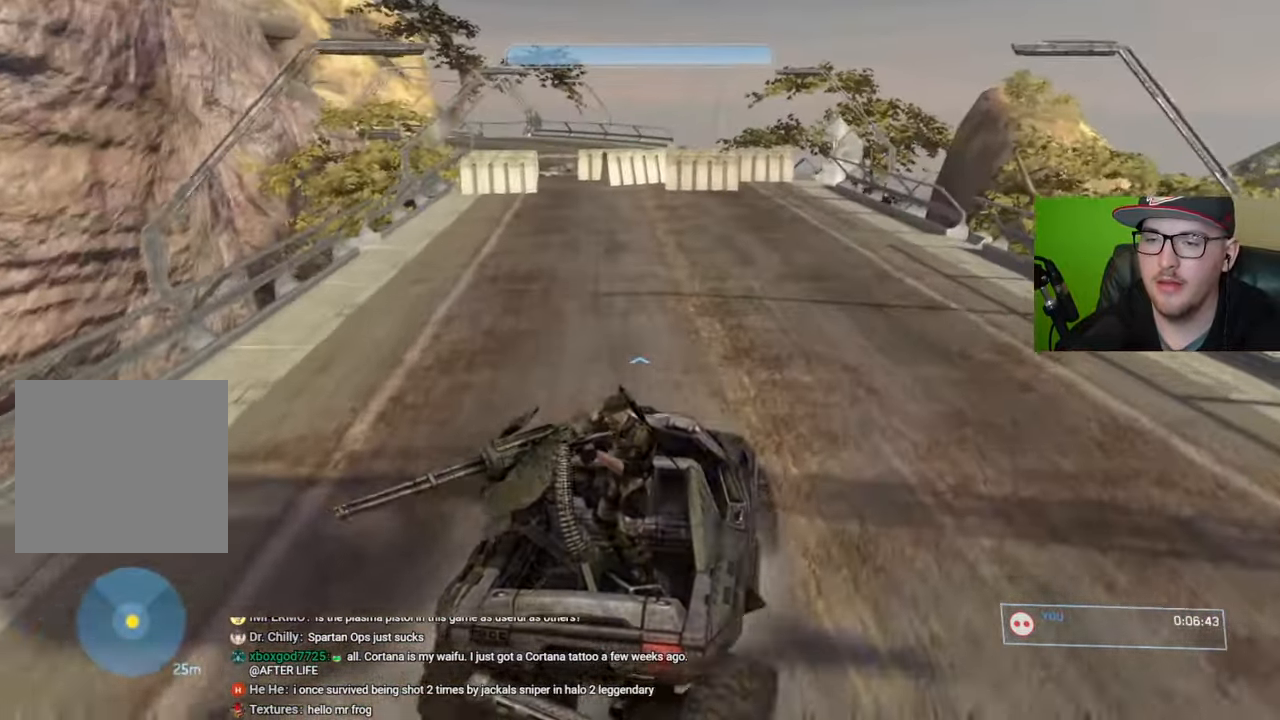
{"buttons": [], "left_stick": "up", "right_stick": "center", "events": [[17, "left_stick", "up"]]}
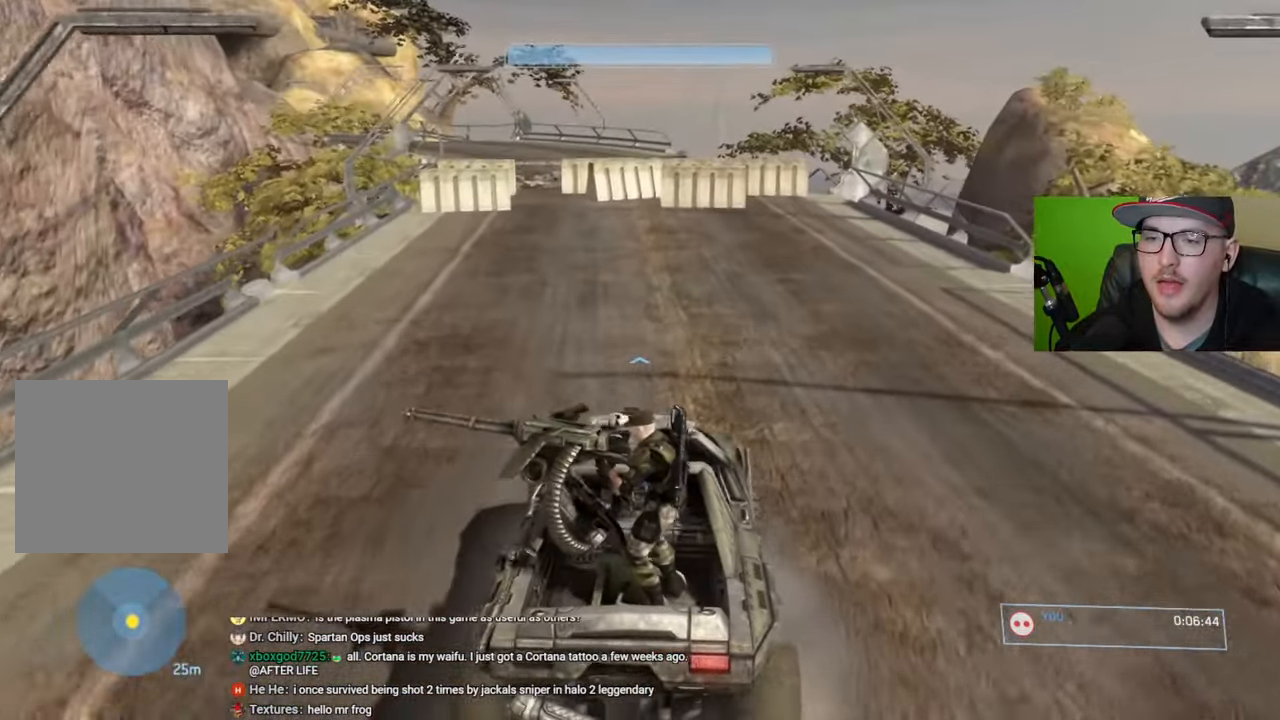
{"buttons": [], "left_stick": "up", "right_stick": "center", "events": [[117, "left_stick", "center"], [117, "right_stick", "up-left"], [317, "right_stick", "center"], [450, "left_stick", "up"]]}
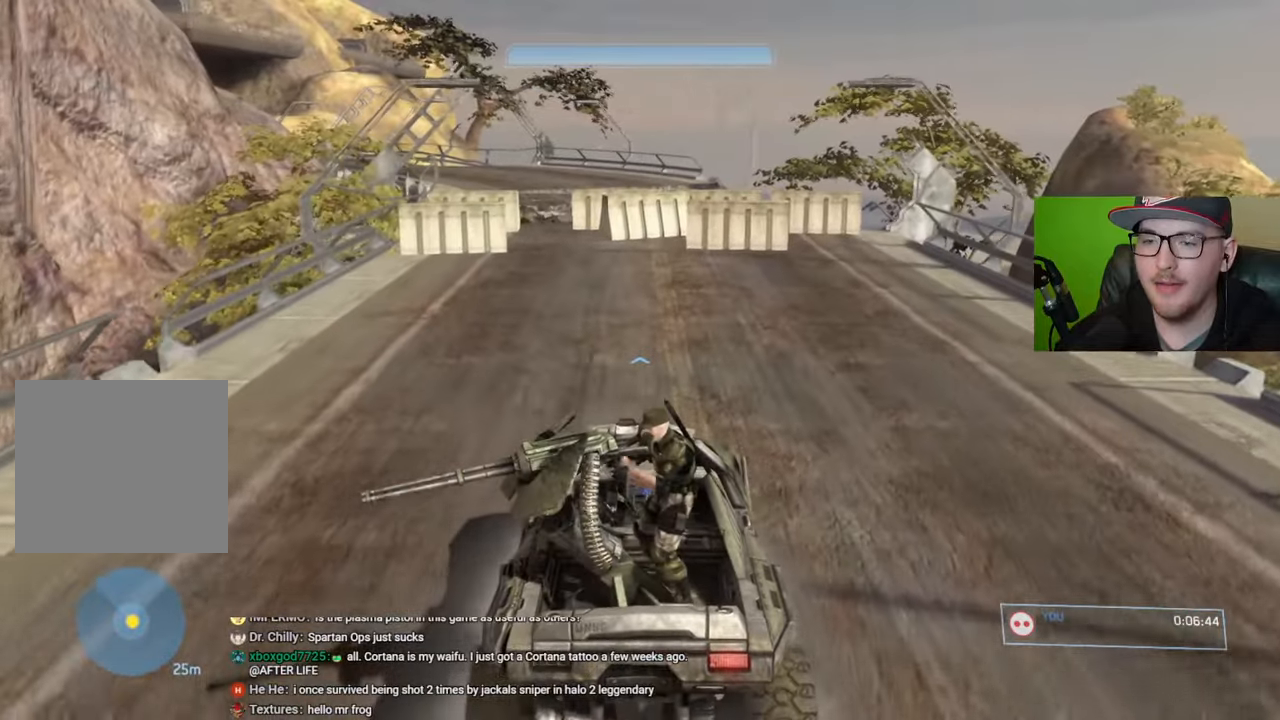
{"buttons": ["R1"], "left_stick": "center", "right_stick": "up-left", "events": [[84, "right_stick", "up-left"], [117, "left_stick", "center"], [434, "R1", "down"]]}
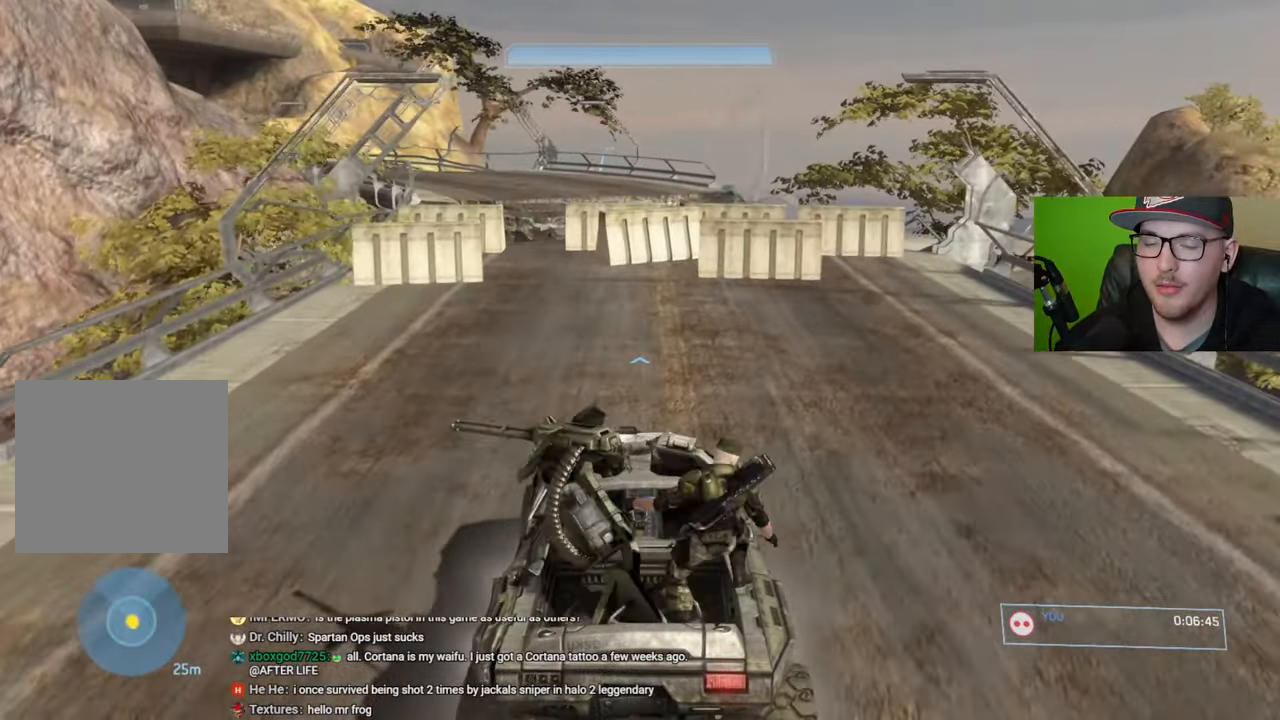
{"buttons": [], "left_stick": "center", "right_stick": "center", "events": [[84, "right_stick", "center"], [400, "R1", "up"]]}
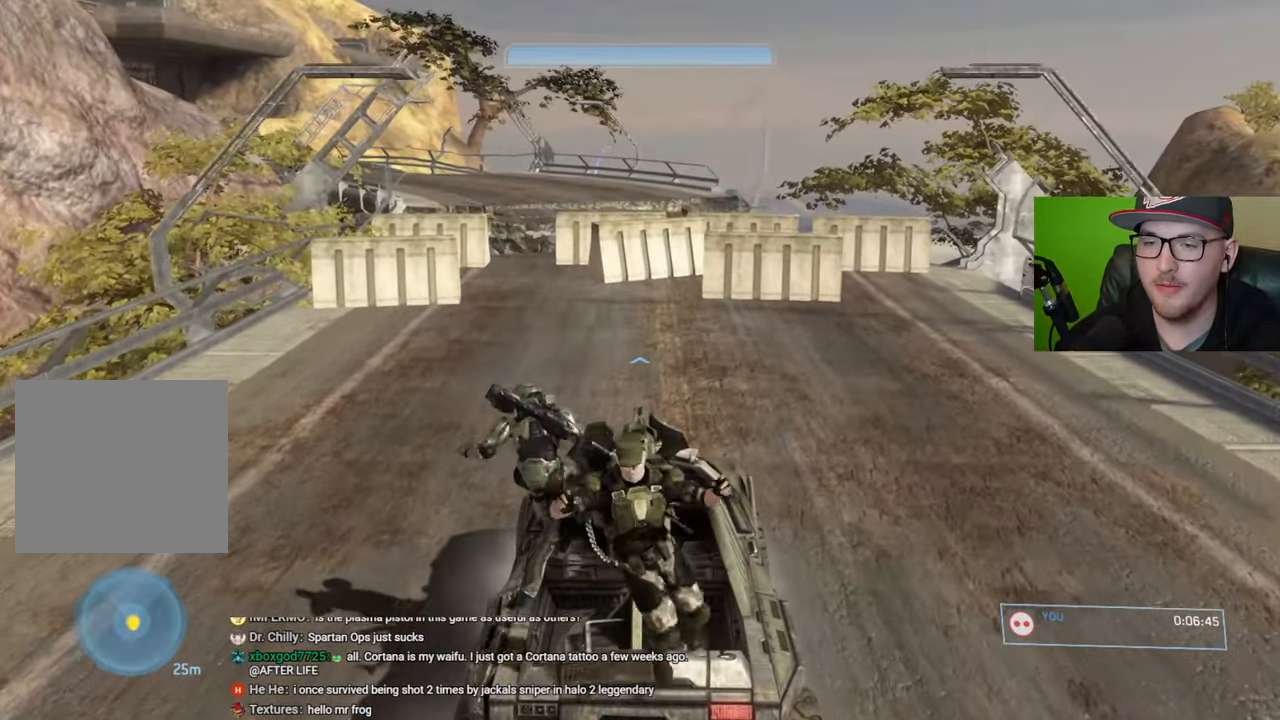
{"buttons": [], "left_stick": "up-left", "right_stick": "center", "events": [[134, "left_stick", "up-left"]]}
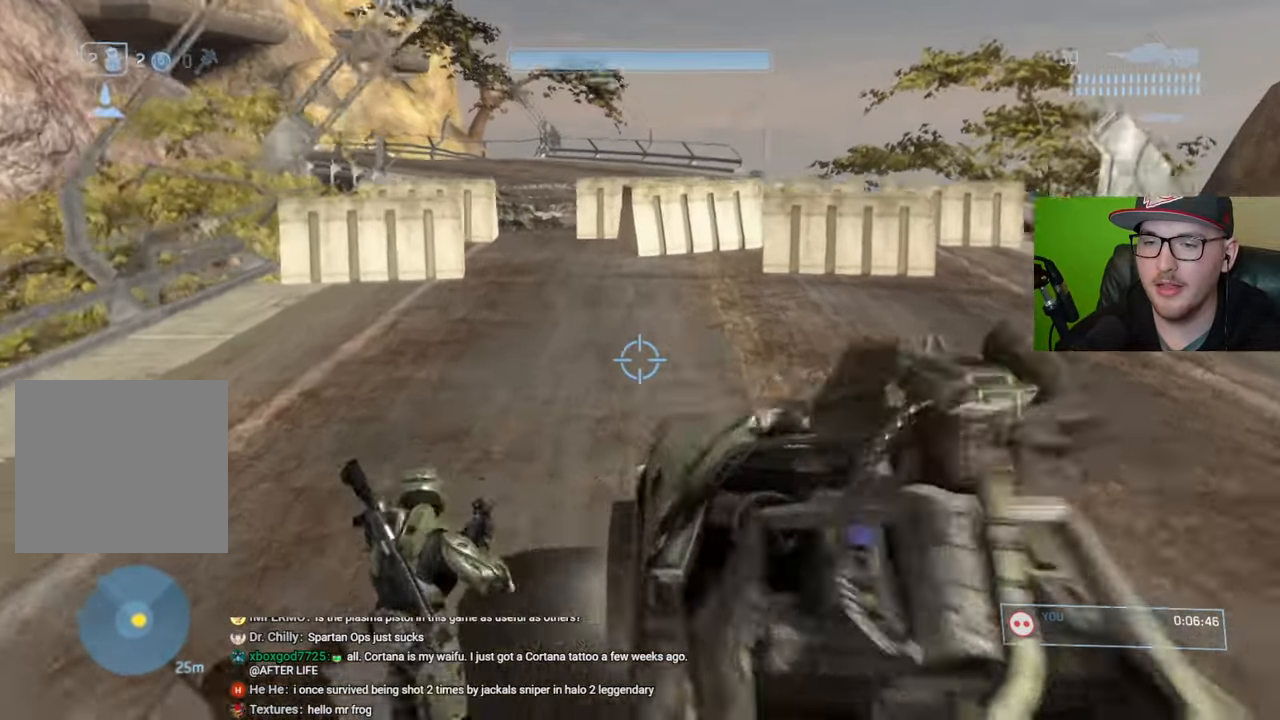
{"buttons": [], "left_stick": "up-left", "right_stick": "up-left", "events": [[117, "right_stick", "up"], [234, "right_stick", "center"], [384, "right_stick", "up-left"]]}
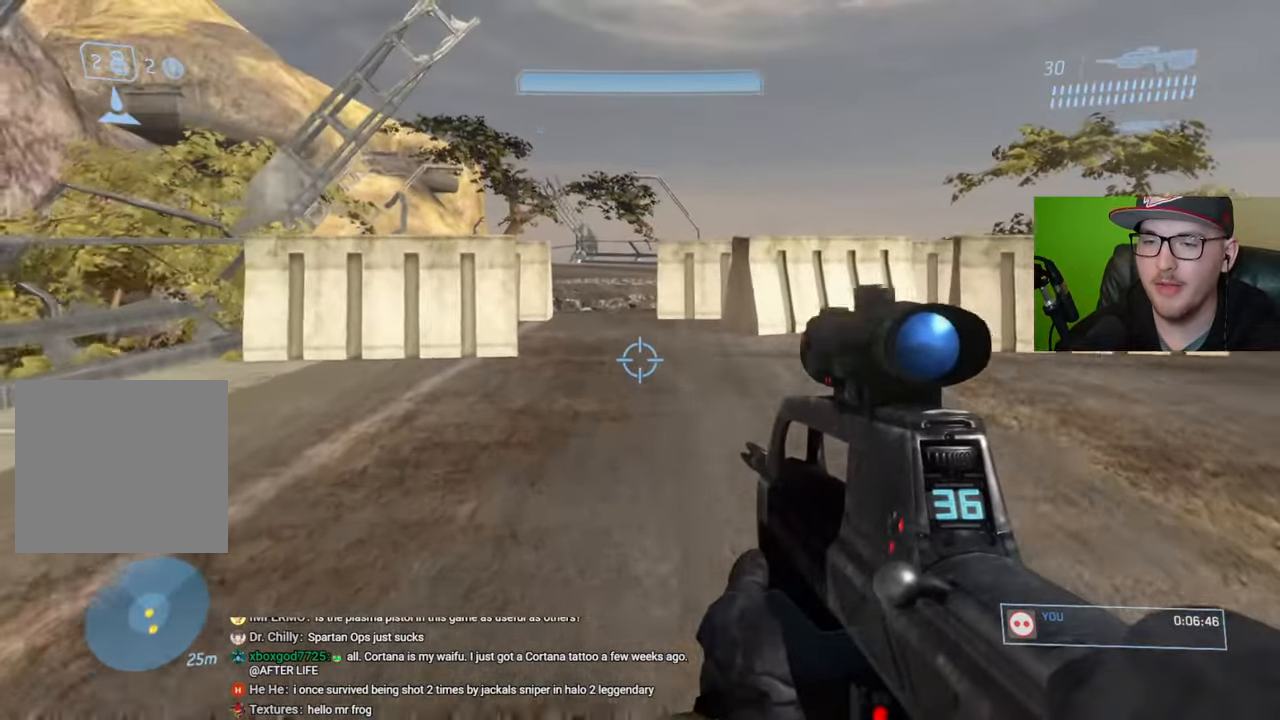
{"buttons": [], "left_stick": "up", "right_stick": "center", "events": [[34, "right_stick", "center"], [117, "left_stick", "up"], [284, "right_stick", "up-left"], [367, "right_stick", "center"]]}
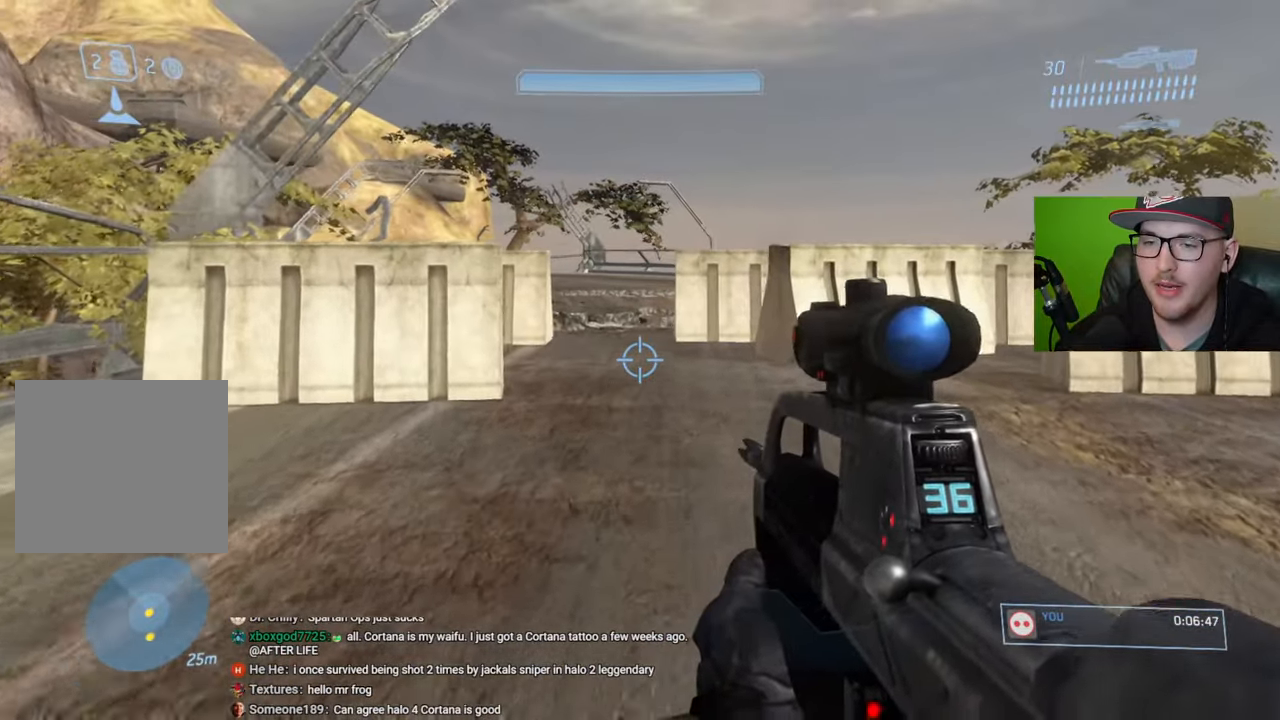
{"buttons": [], "left_stick": "center", "right_stick": "up", "events": [[100, "X", "down"], [200, "X", "up"], [367, "right_stick", "up"], [500, "left_stick", "center"]]}
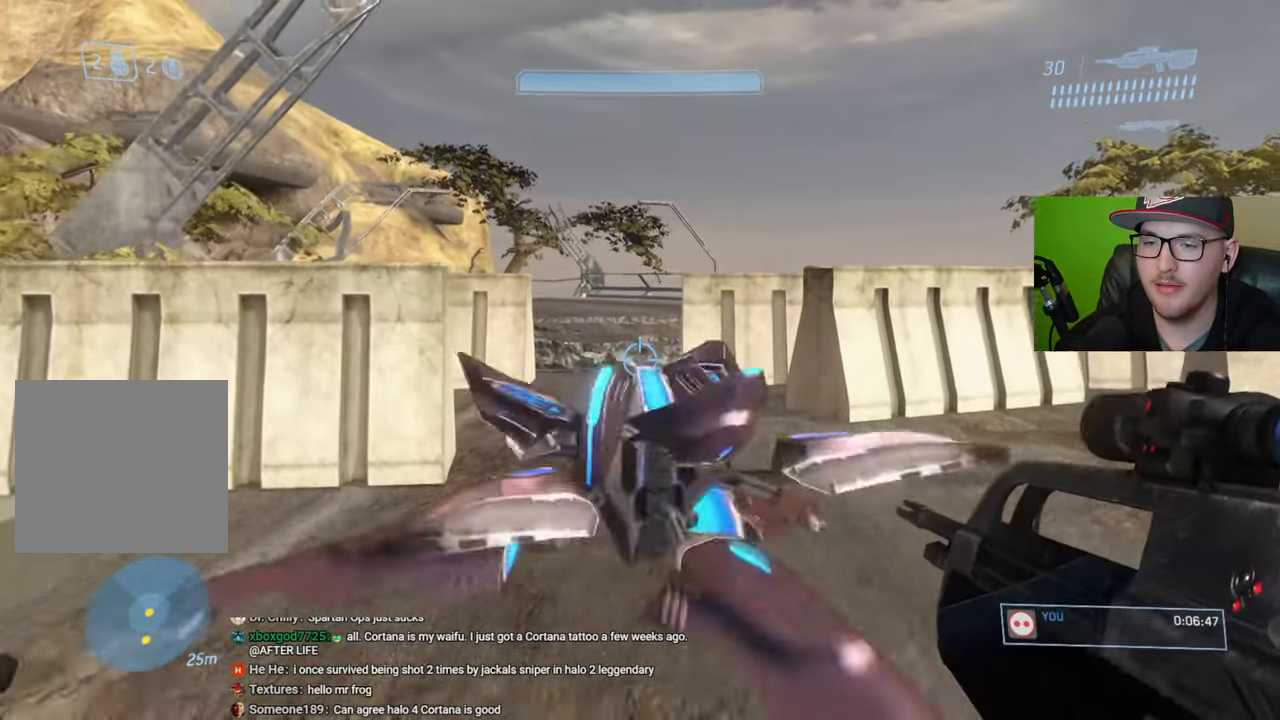
{"buttons": [], "left_stick": "down", "right_stick": "right", "events": [[34, "right_stick", "center"], [150, "left_stick", "down"], [467, "right_stick", "right"]]}
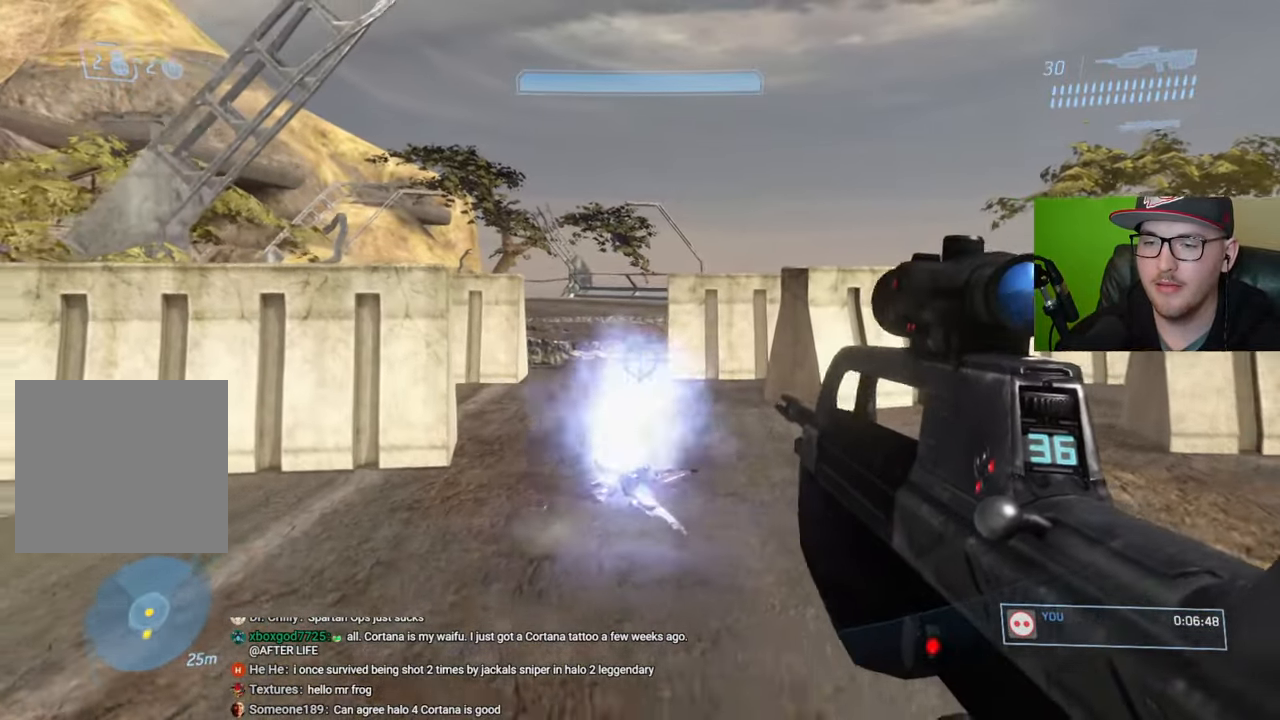
{"buttons": [], "left_stick": "up-right", "right_stick": "center", "events": [[267, "left_stick", "right"], [367, "left_stick", "up-right"], [484, "right_stick", "center"]]}
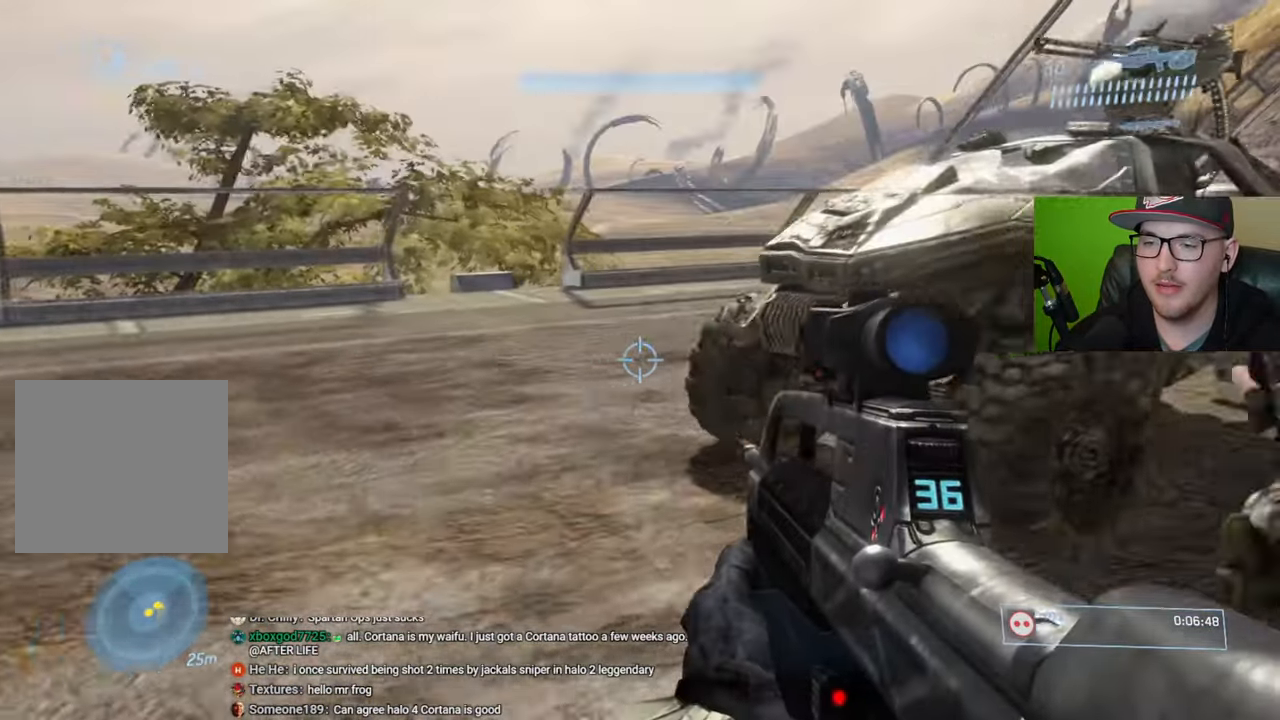
{"buttons": [], "left_stick": "up-right", "right_stick": "center", "events": []}
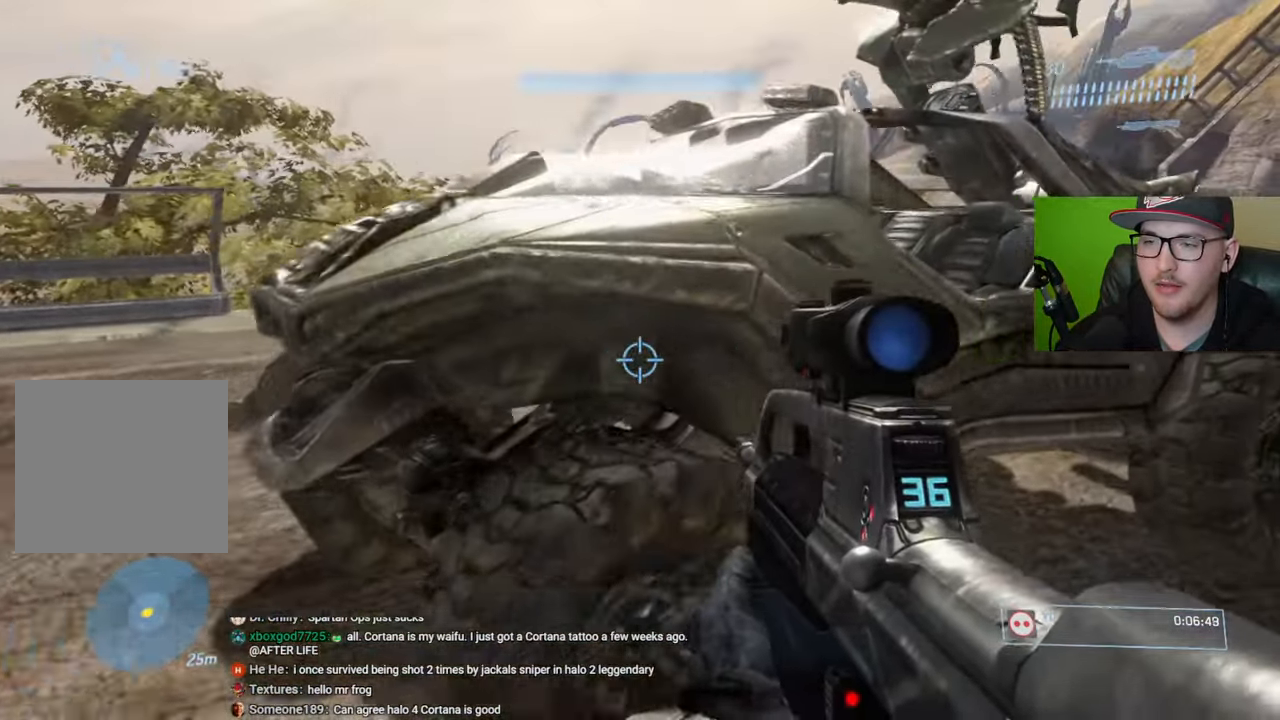
{"buttons": ["R1"], "left_stick": "down", "right_stick": "center", "events": [[150, "right_stick", "left"], [184, "R1", "down"], [334, "left_stick", "center"], [450, "left_stick", "down"], [450, "right_stick", "center"]]}
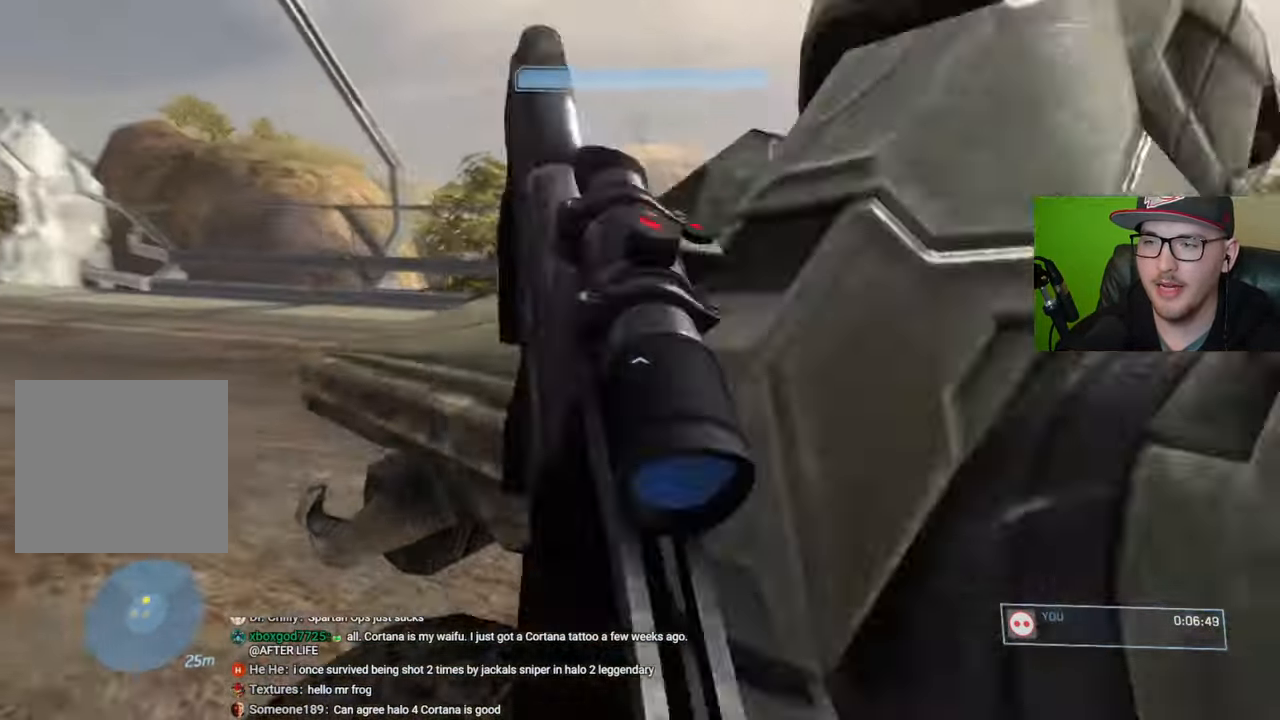
{"buttons": [], "left_stick": "down", "right_stick": "down", "events": [[150, "R1", "up"], [200, "right_stick", "down-left"], [317, "right_stick", "down"]]}
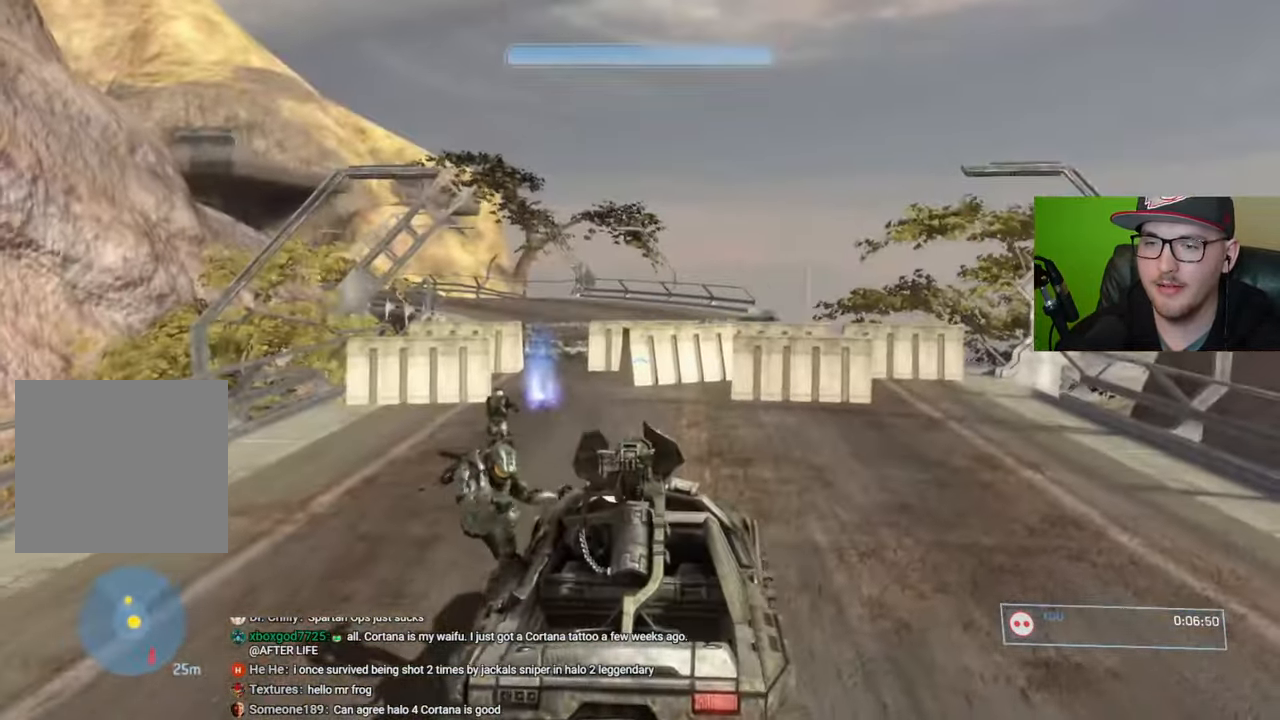
{"buttons": [], "left_stick": "down", "right_stick": "center", "events": [[267, "right_stick", "down-left"], [450, "right_stick", "center"]]}
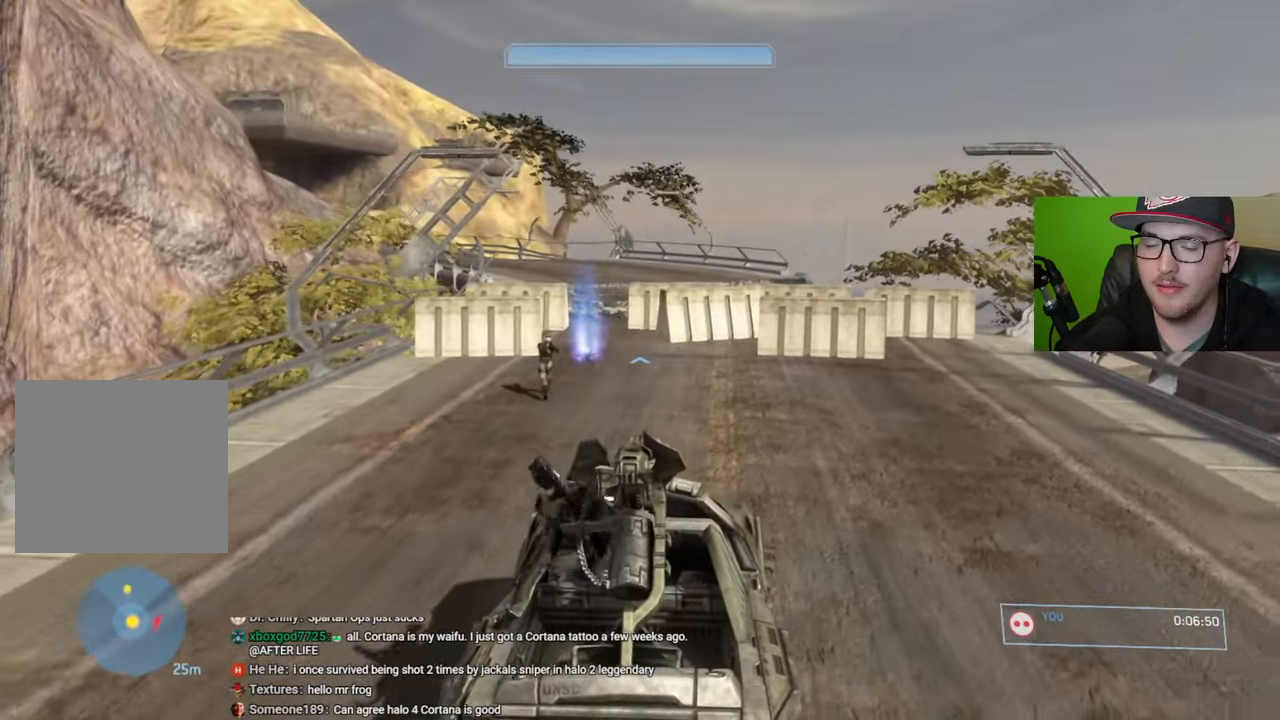
{"buttons": [], "left_stick": "up", "right_stick": "center", "events": [[134, "left_stick", "center"], [234, "right_stick", "down-right"], [334, "left_stick", "up"], [350, "right_stick", "center"]]}
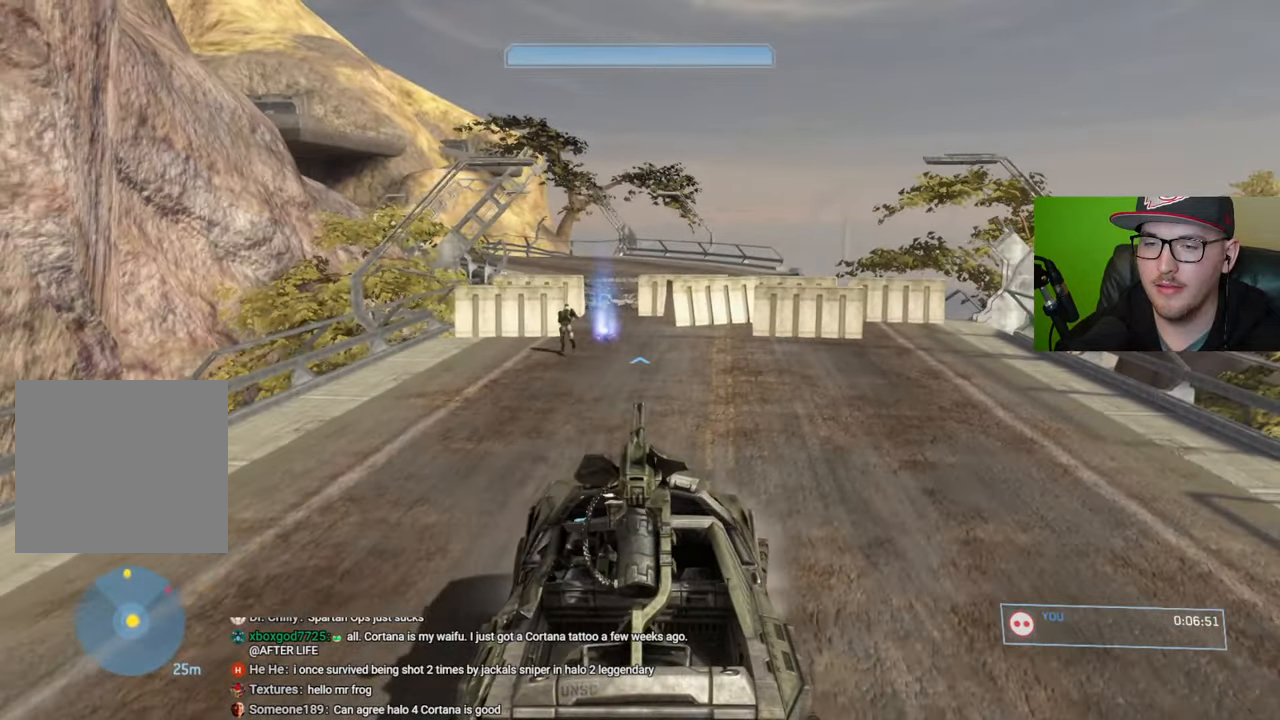
{"buttons": [], "left_stick": "up", "right_stick": "center", "events": []}
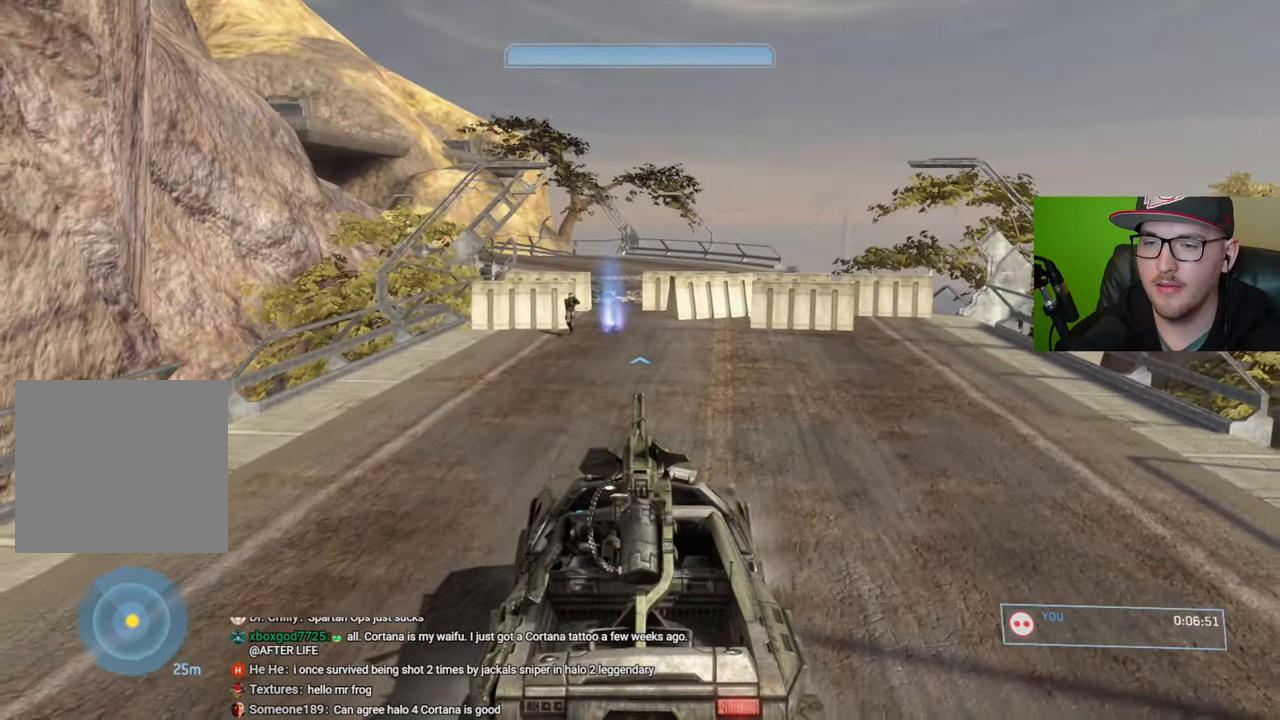
{"buttons": [], "left_stick": "up", "right_stick": "down", "events": [[400, "right_stick", "down"]]}
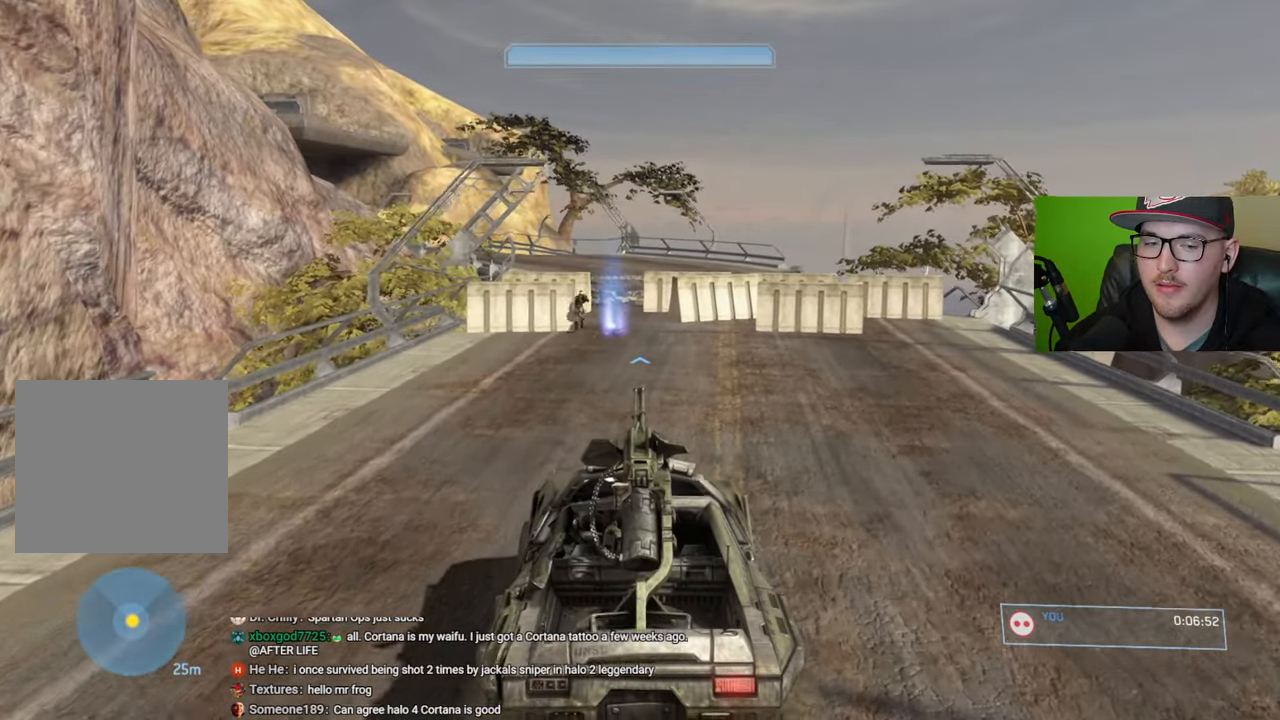
{"buttons": [], "left_stick": "up", "right_stick": "down", "events": [[134, "right_stick", "center"], [384, "right_stick", "down"]]}
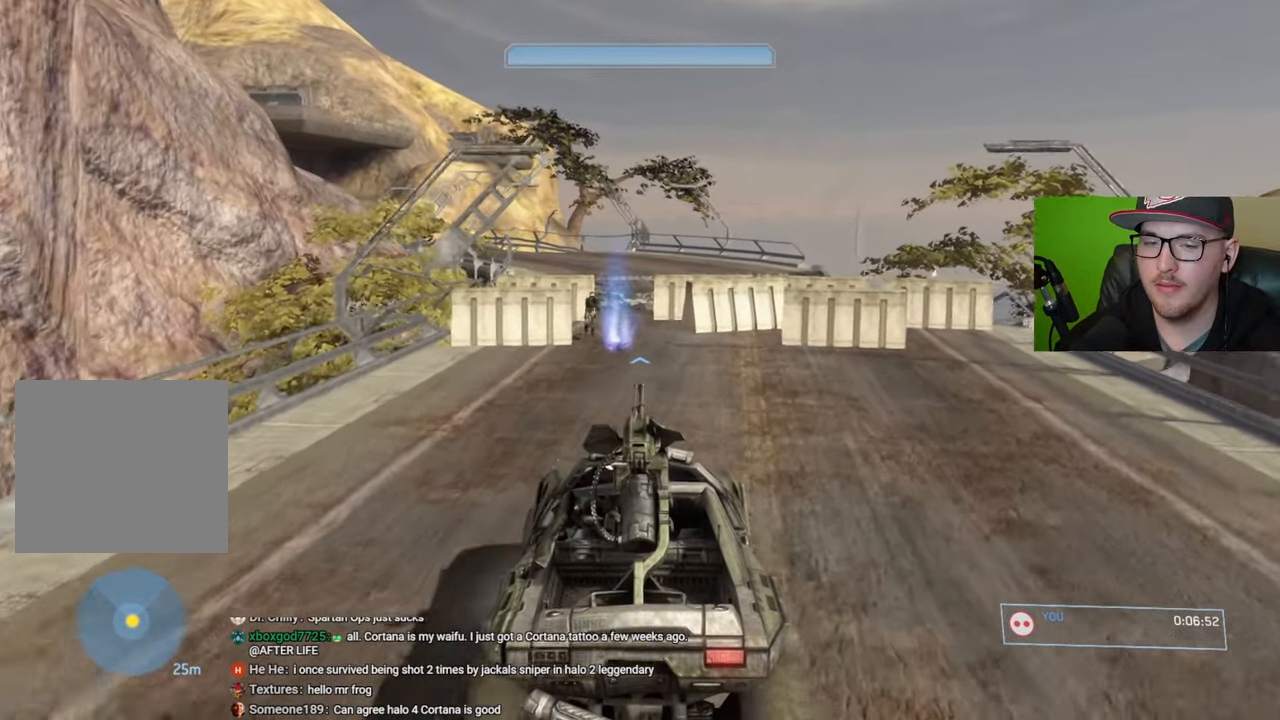
{"buttons": [], "left_stick": "up", "right_stick": "down-left", "events": [[84, "right_stick", "center"], [167, "right_stick", "down-left"]]}
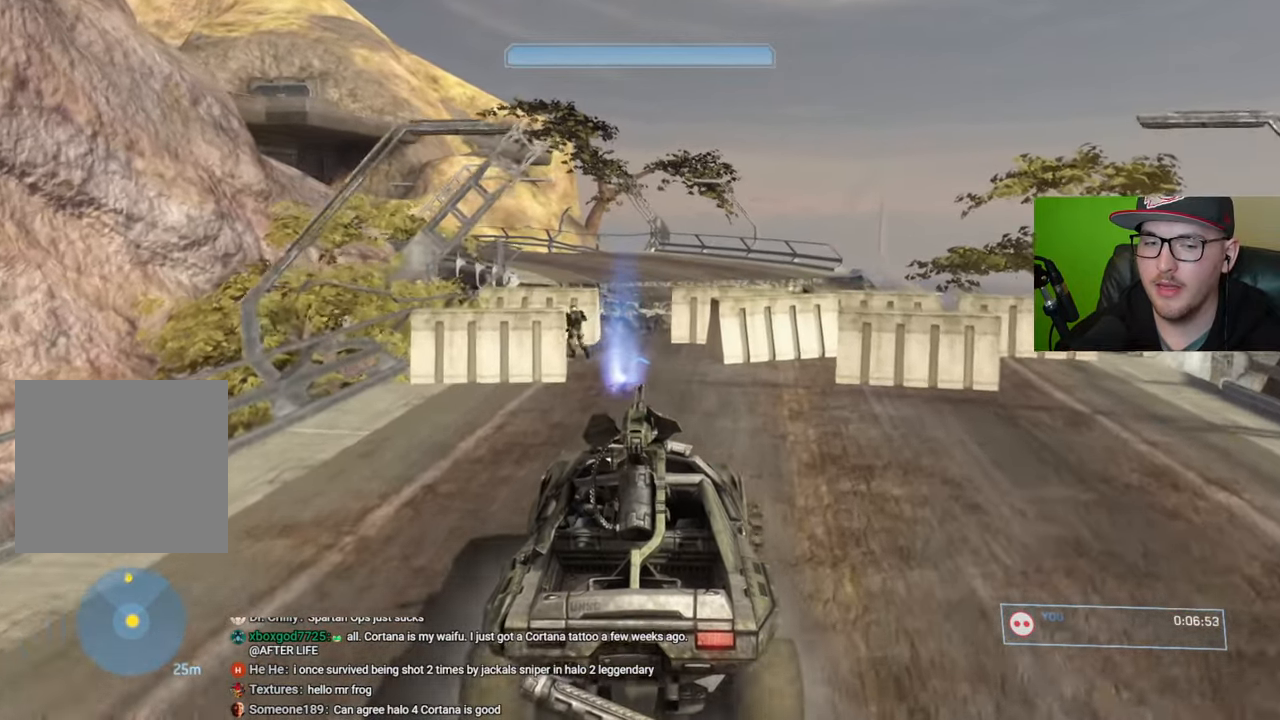
{"buttons": [], "left_stick": "up", "right_stick": "center", "events": [[334, "right_stick", "center"]]}
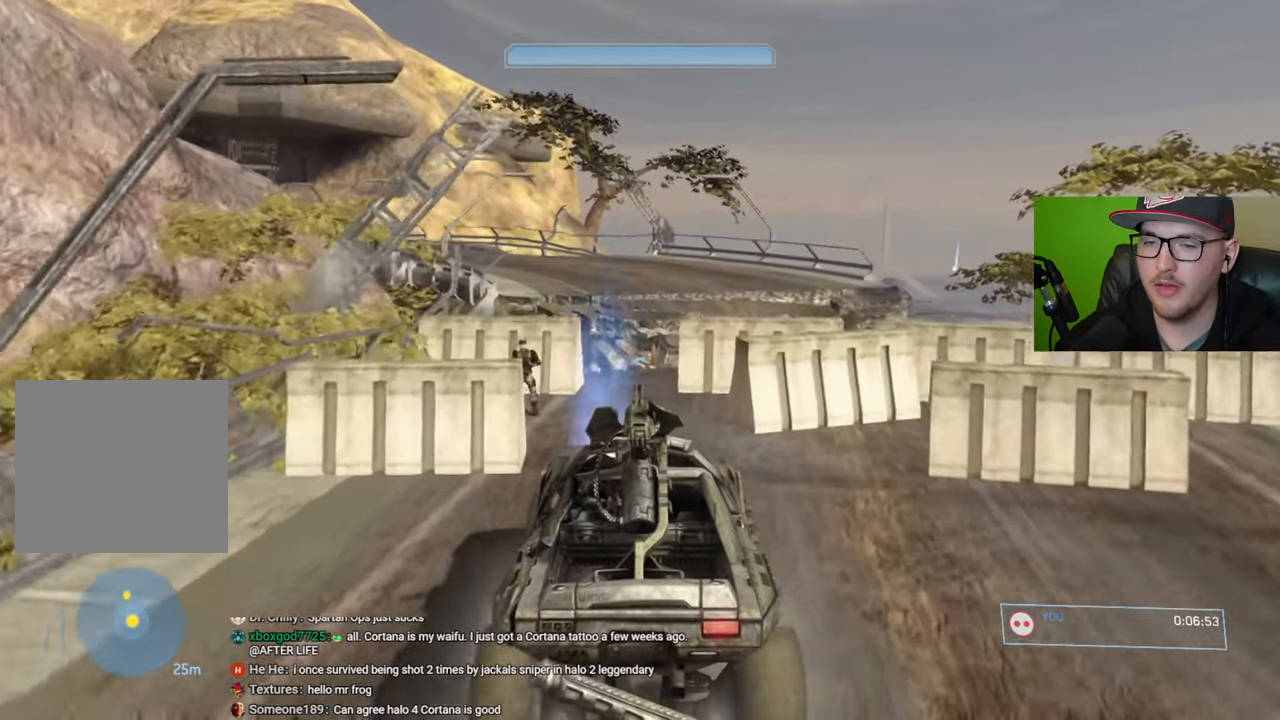
{"buttons": [], "left_stick": "up", "right_stick": "center", "events": [[250, "right_stick", "left"], [417, "right_stick", "center"]]}
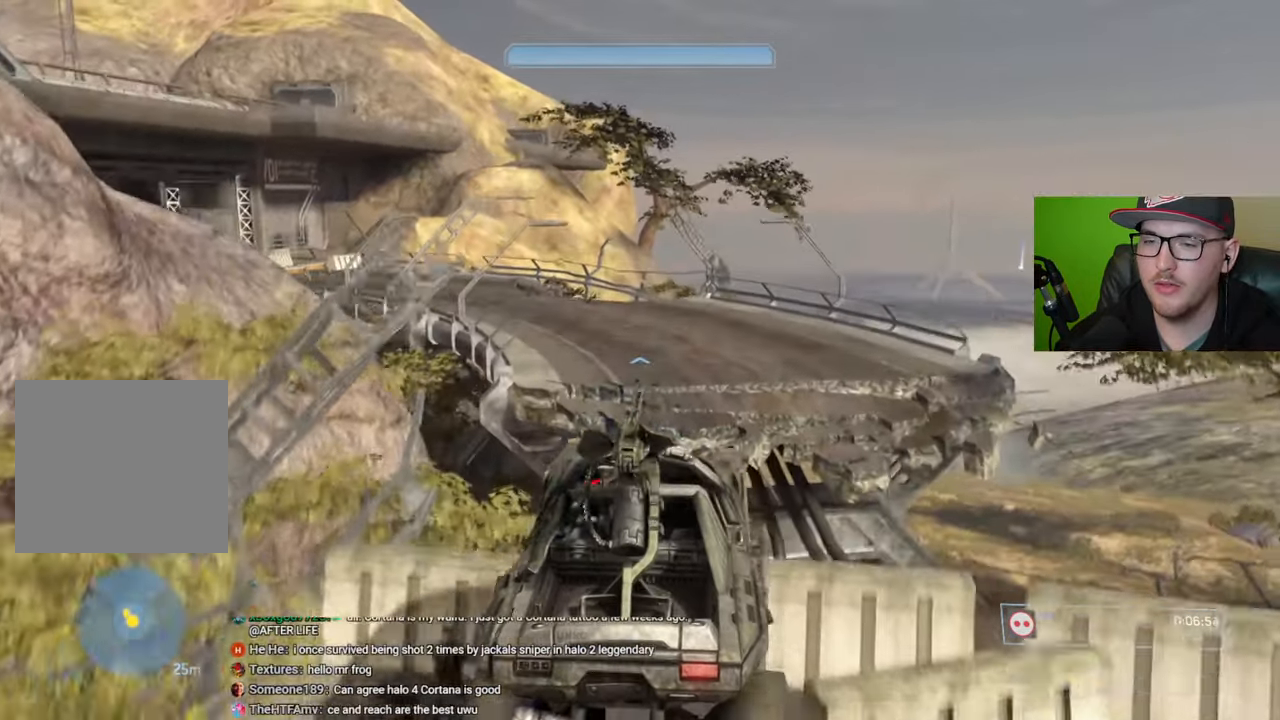
{"buttons": [], "left_stick": "up", "right_stick": "center", "events": []}
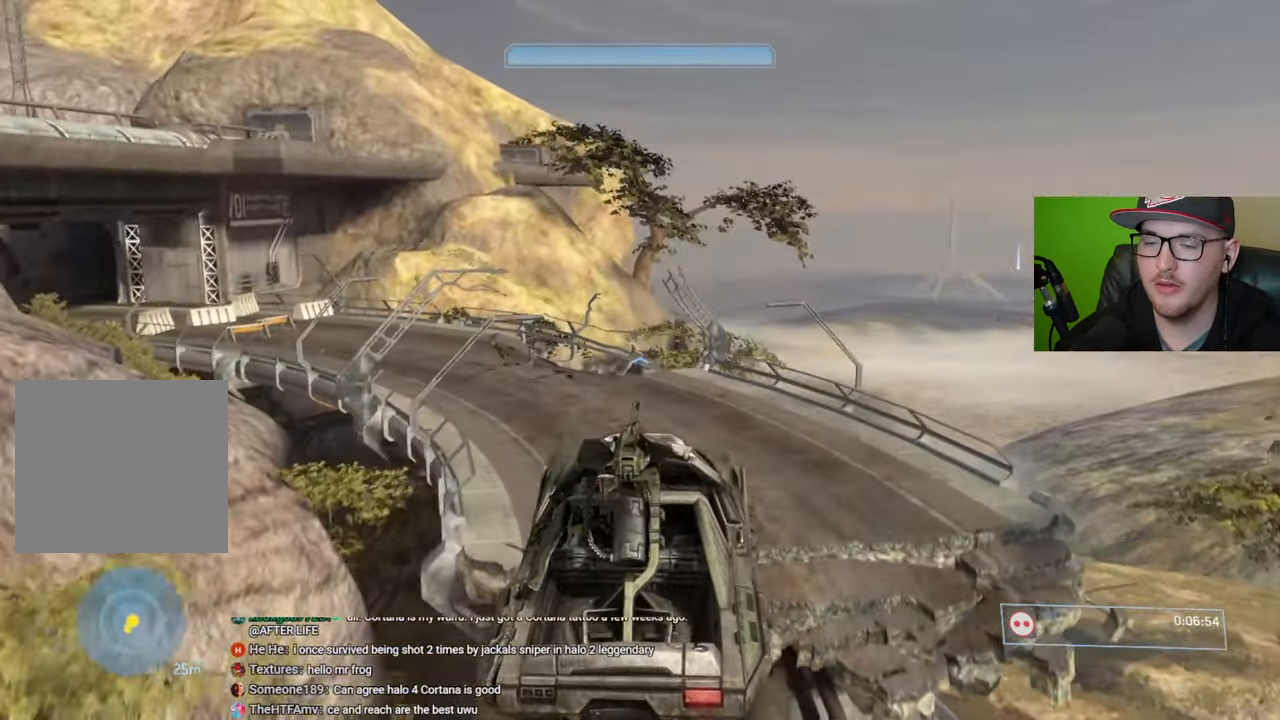
{"buttons": [], "left_stick": "up", "right_stick": "center", "events": []}